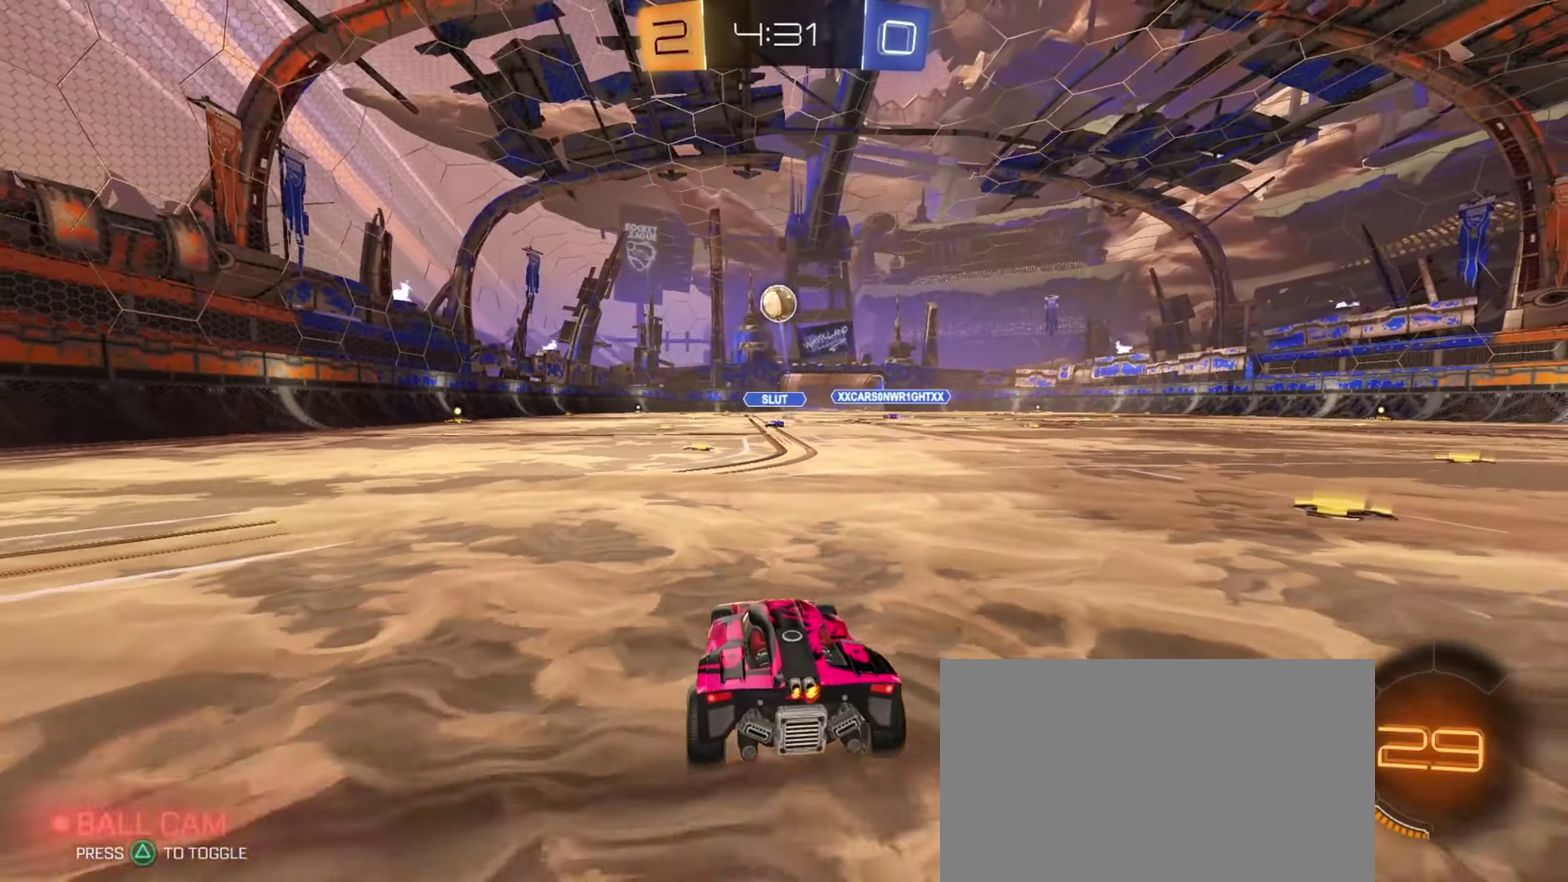
Gameplay with a controller (PlayStation layout); each line is a JSON object with the inputs held at the frame after it (dt_ms = milliseconds from this image to that frame). "events" lists button and stick changes between this image and that frame as [ms after this image, input, new state], when the widget could be followed in between. Not read: L3 R3.
{"dt_ms": 700, "buttons": ["CIRCLE", "L1", "R2"], "left_stick": "down", "right_stick": "center", "events": [[50, "left_stick", "down"], [67, "CROSS", "down"], [100, "R2", "down"], [283, "CROSS", "up"], [283, "left_stick", "center"], [350, "CROSS", "down"], [400, "left_stick", "down"], [434, "L1", "down"], [534, "CROSS", "up"], [684, "CIRCLE", "down"]]}
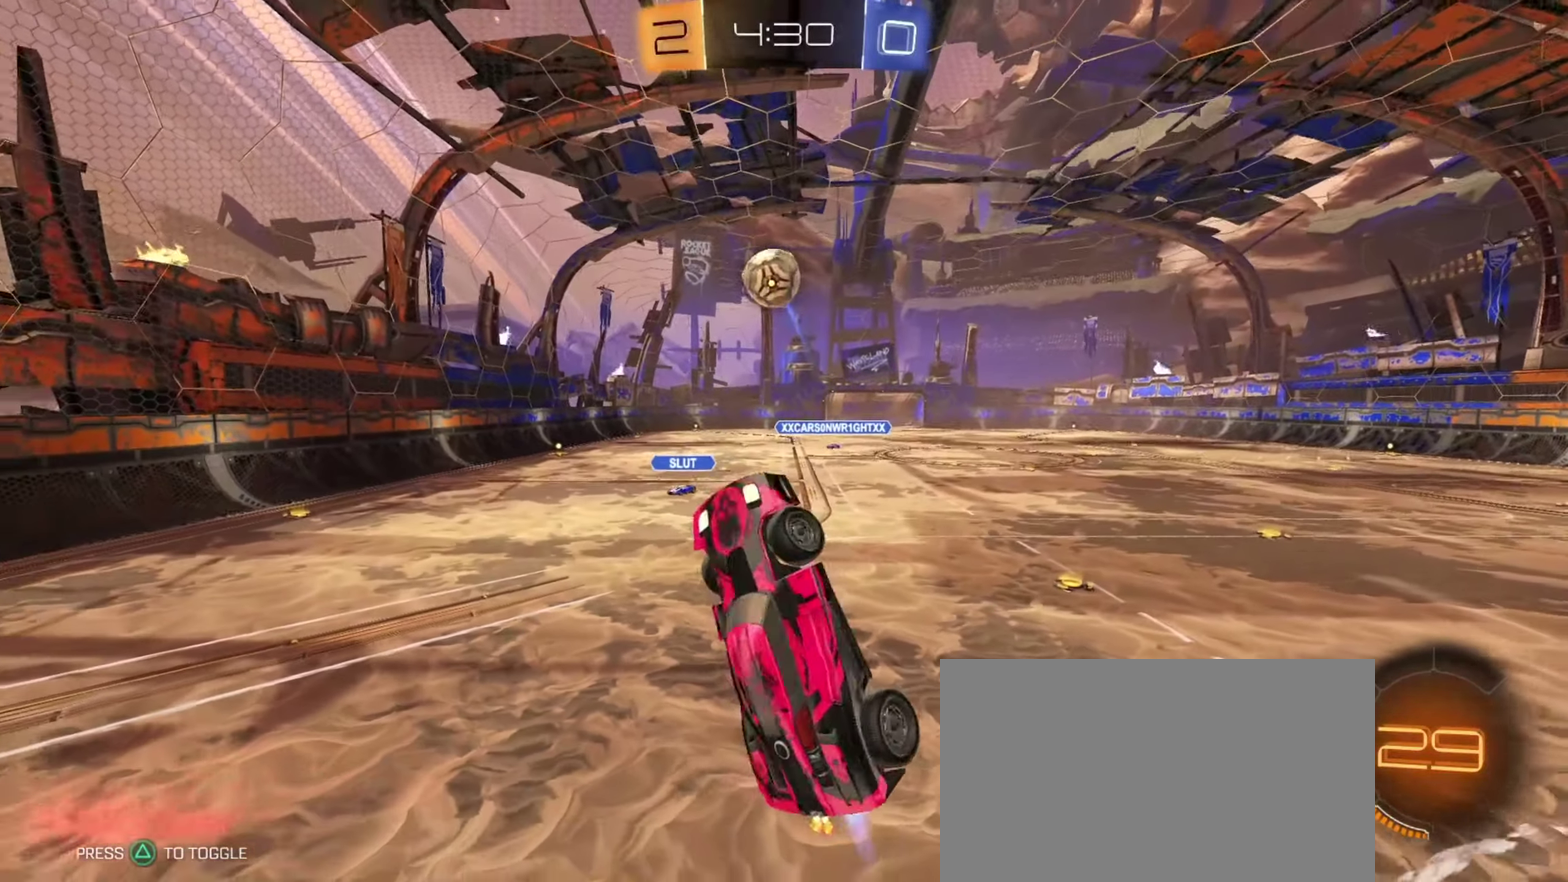
{"dt_ms": 284, "buttons": ["CIRCLE", "L1", "R2"], "left_stick": "up-right", "right_stick": "center", "events": [[67, "left_stick", "down-right"], [151, "left_stick", "right"], [217, "left_stick", "up-right"]]}
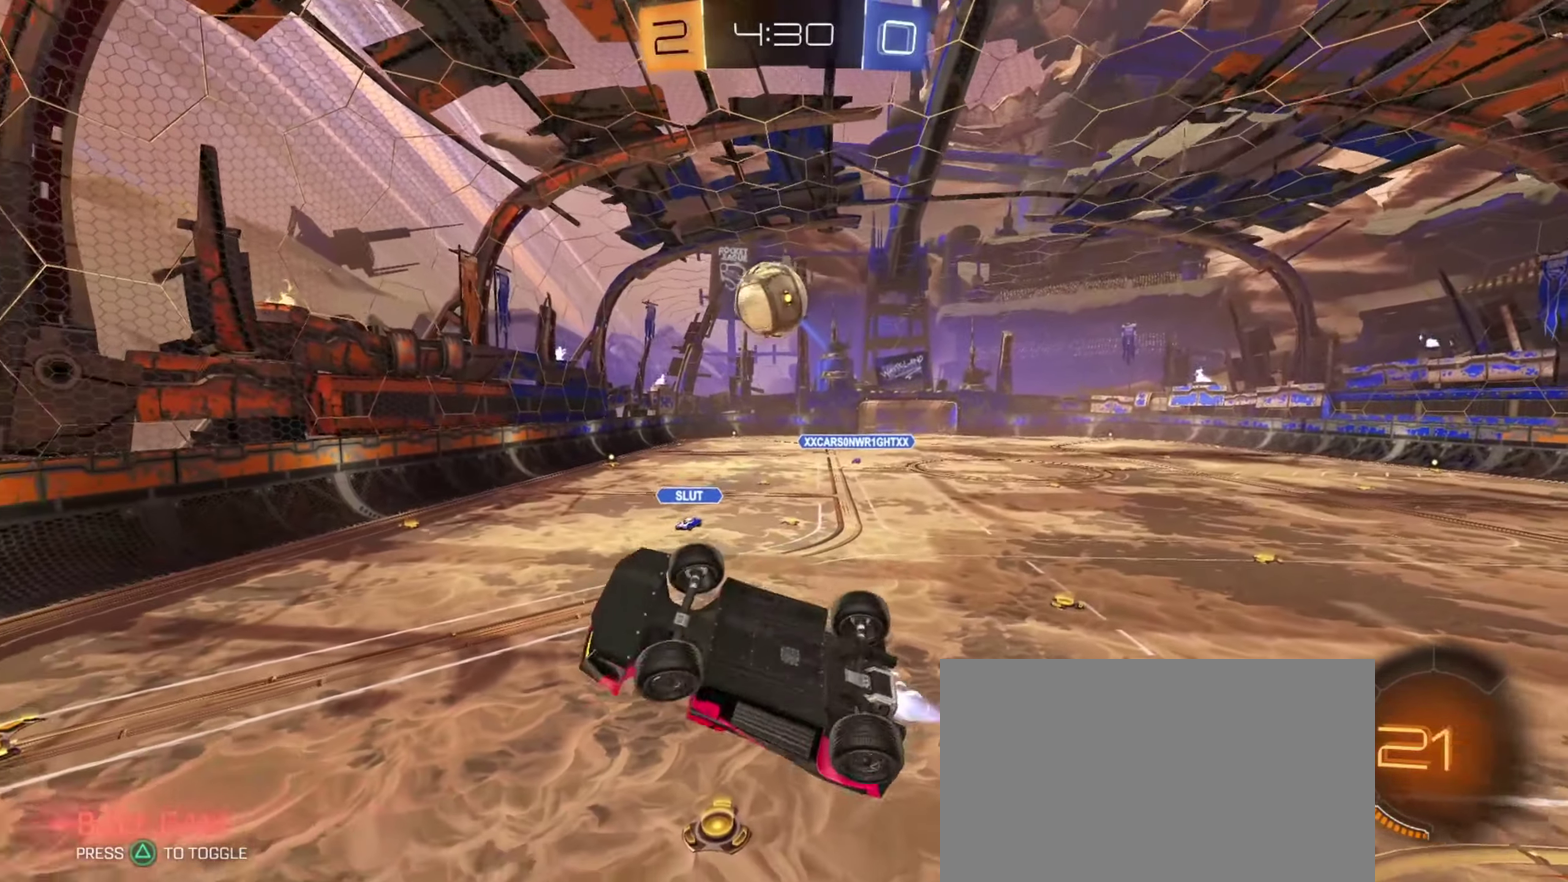
{"dt_ms": 417, "buttons": ["R2"], "left_stick": "center", "right_stick": "center", "events": [[33, "L1", "up"], [50, "CIRCLE", "up"], [67, "left_stick", "center"], [184, "CIRCLE", "down"], [367, "CIRCLE", "up"]]}
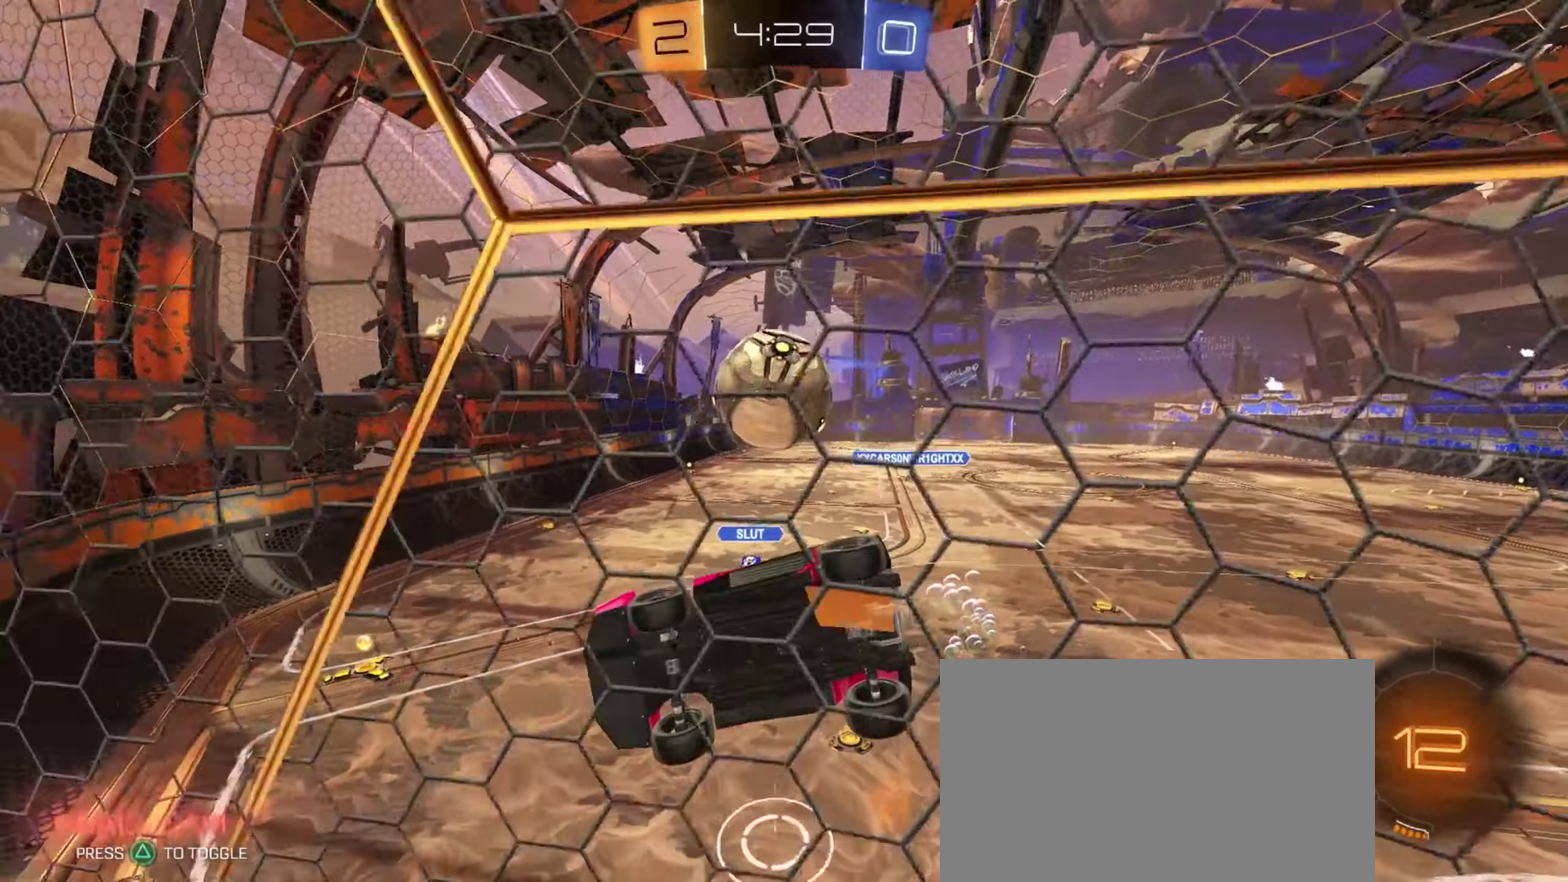
{"dt_ms": 701, "buttons": ["CIRCLE", "L1", "R2"], "left_stick": "down", "right_stick": "center", "events": [[167, "left_stick", "right"], [300, "left_stick", "center"], [334, "CIRCLE", "down"], [401, "left_stick", "down-left"], [467, "L1", "down"], [484, "CROSS", "down"], [501, "left_stick", "down"], [684, "CROSS", "up"]]}
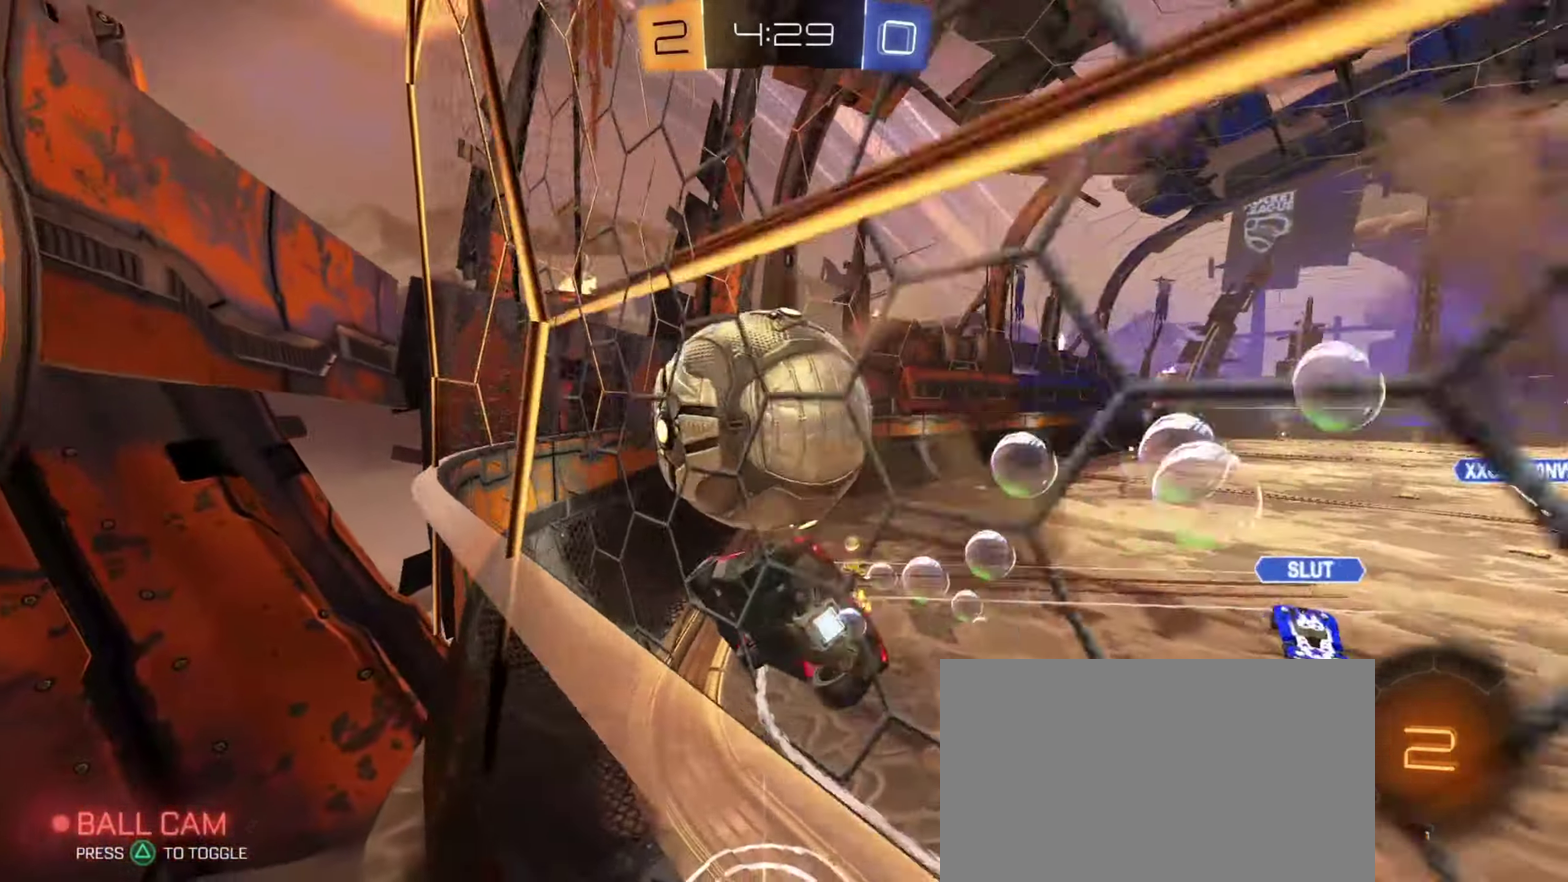
{"dt_ms": 384, "buttons": ["TRIANGLE"], "left_stick": "up", "right_stick": "center", "events": [[50, "CIRCLE", "up"], [50, "L1", "up"], [167, "left_stick", "center"], [200, "R2", "up"], [233, "left_stick", "up-left"], [334, "TRIANGLE", "down"], [384, "left_stick", "up"]]}
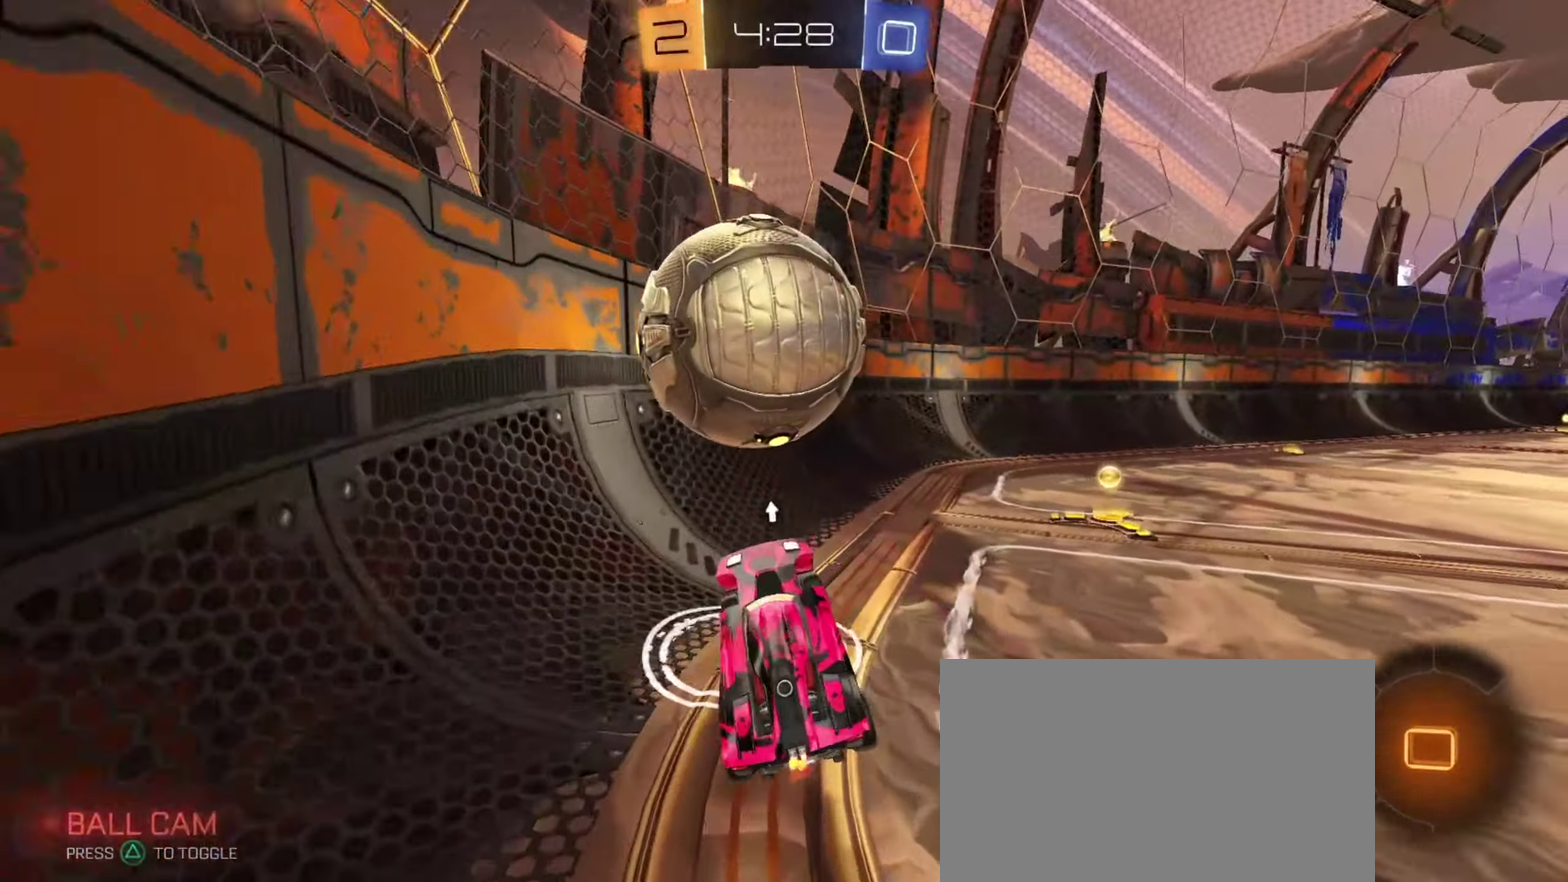
{"dt_ms": 317, "buttons": ["R2"], "left_stick": "right", "right_stick": "center", "events": [[16, "CROSS", "down"], [50, "TRIANGLE", "up"], [100, "R2", "down"], [133, "left_stick", "up-left"], [183, "CROSS", "up"], [300, "left_stick", "right"]]}
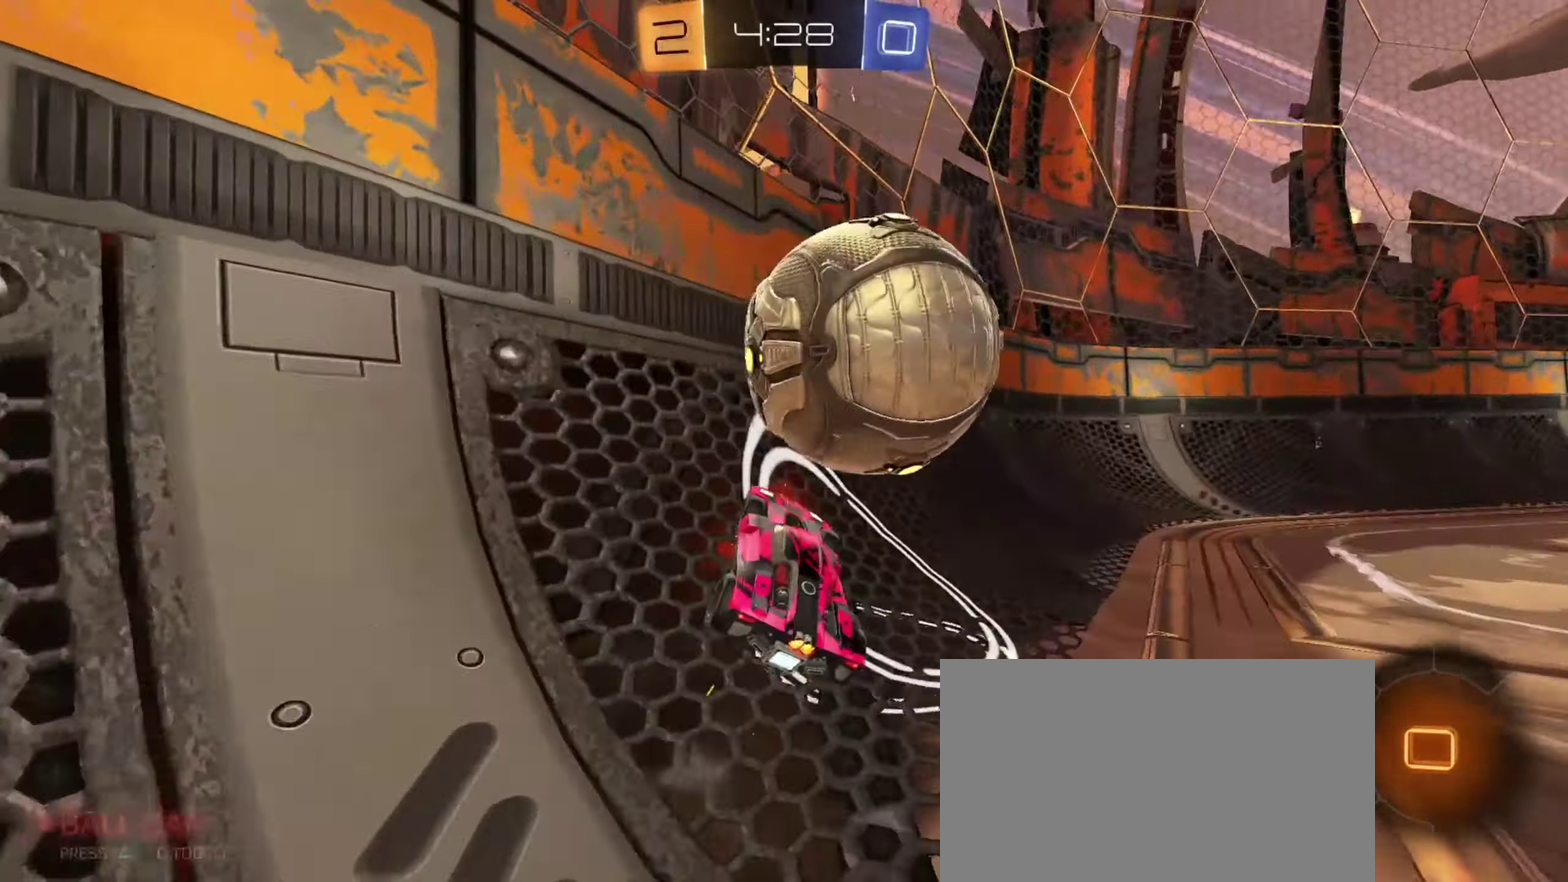
{"dt_ms": 700, "buttons": ["R2"], "left_stick": "right", "right_stick": "center", "events": [[16, "TRIANGLE", "down"], [66, "TRIANGLE", "up"], [100, "CIRCLE", "down"], [283, "left_stick", "center"], [350, "left_stick", "left"], [450, "CIRCLE", "up"], [450, "left_stick", "center"], [617, "left_stick", "right"]]}
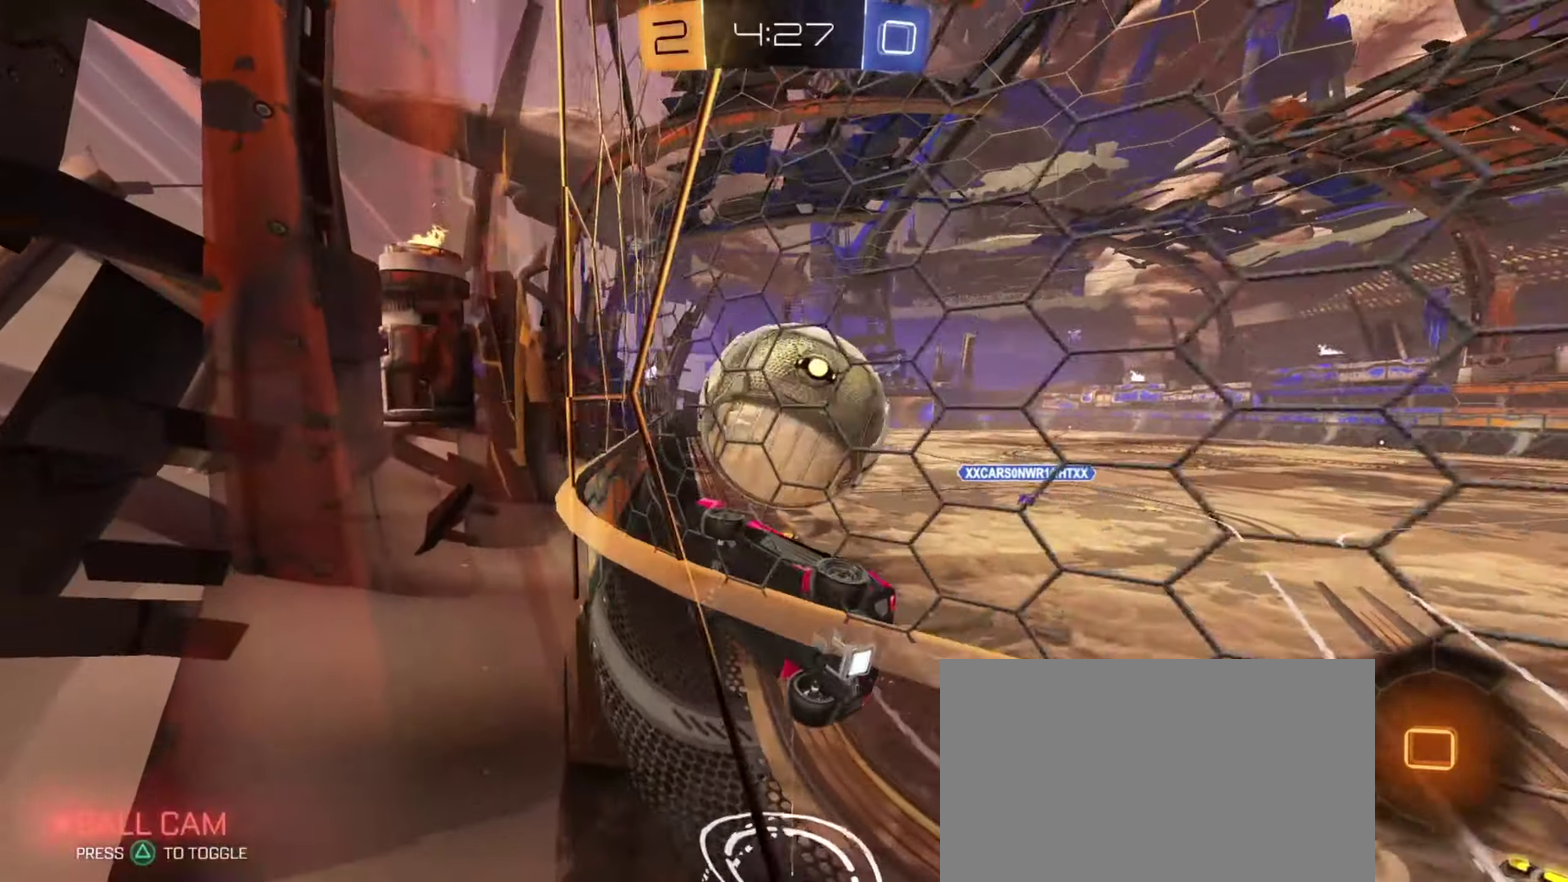
{"dt_ms": 701, "buttons": ["CROSS", "L1", "R2"], "left_stick": "down", "right_stick": "center", "events": [[100, "left_stick", "center"], [200, "R2", "up"], [351, "left_stick", "right"], [434, "L2", "down"], [451, "left_stick", "center"], [534, "R2", "down"], [551, "left_stick", "down"], [568, "CROSS", "down"], [568, "L1", "down"], [701, "L2", "up"]]}
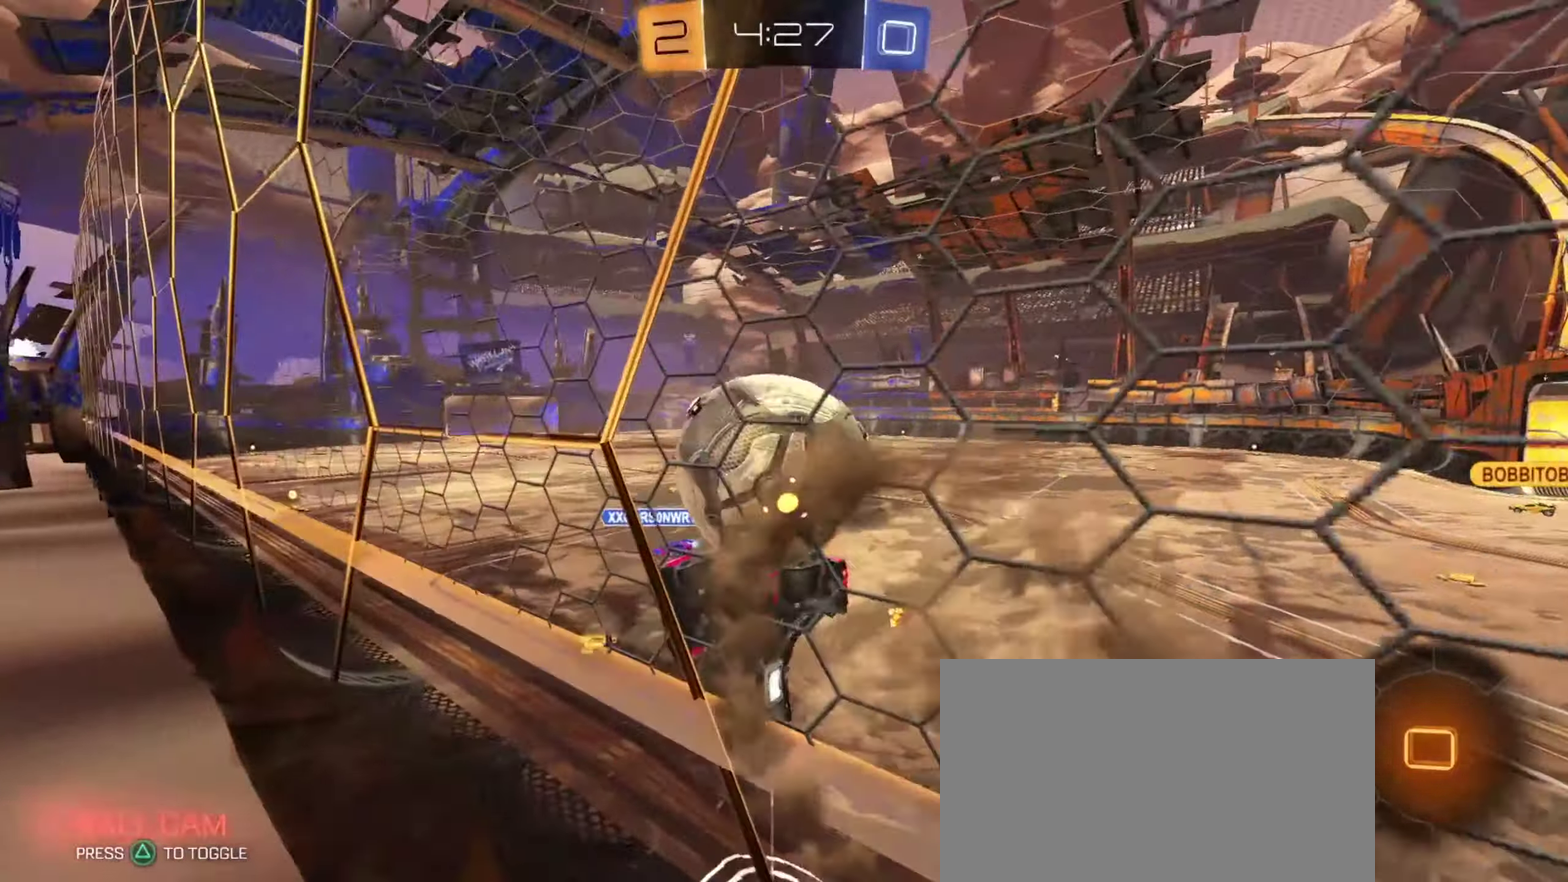
{"dt_ms": 267, "buttons": [], "left_stick": "center", "right_stick": "center", "events": [[33, "CROSS", "up"], [117, "L1", "up"], [133, "left_stick", "center"], [183, "R2", "up"]]}
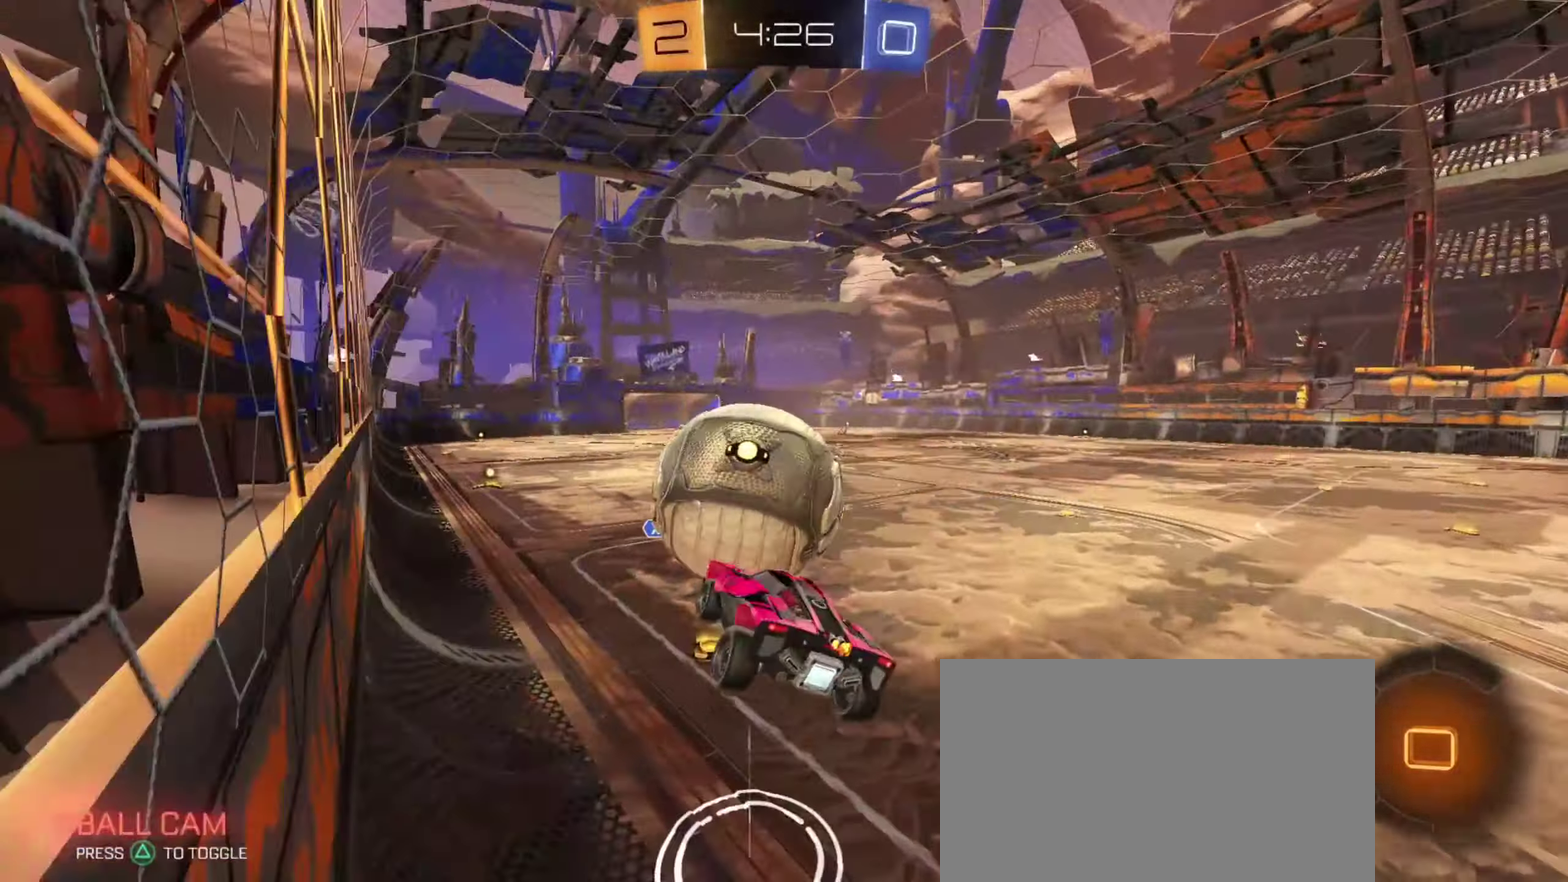
{"dt_ms": 434, "buttons": [], "left_stick": "right", "right_stick": "center", "events": [[133, "left_stick", "right"], [217, "left_stick", "center"], [334, "left_stick", "right"]]}
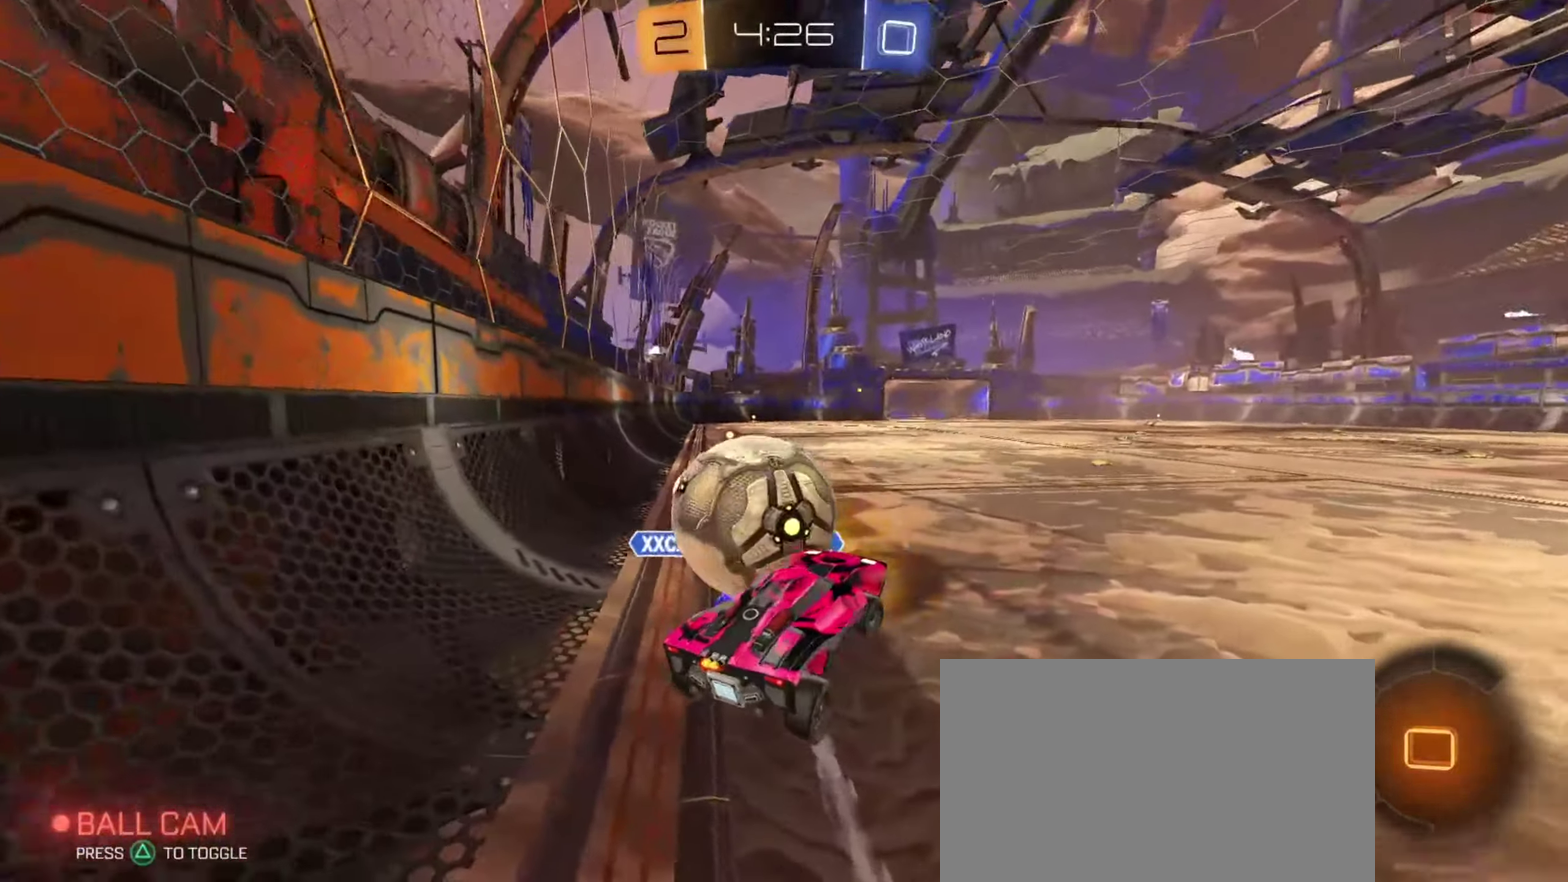
{"dt_ms": 700, "buttons": ["R2"], "left_stick": "right", "right_stick": "center", "events": [[16, "left_stick", "center"], [200, "R2", "down"], [267, "left_stick", "right"], [567, "TRIANGLE", "down"], [700, "TRIANGLE", "up"]]}
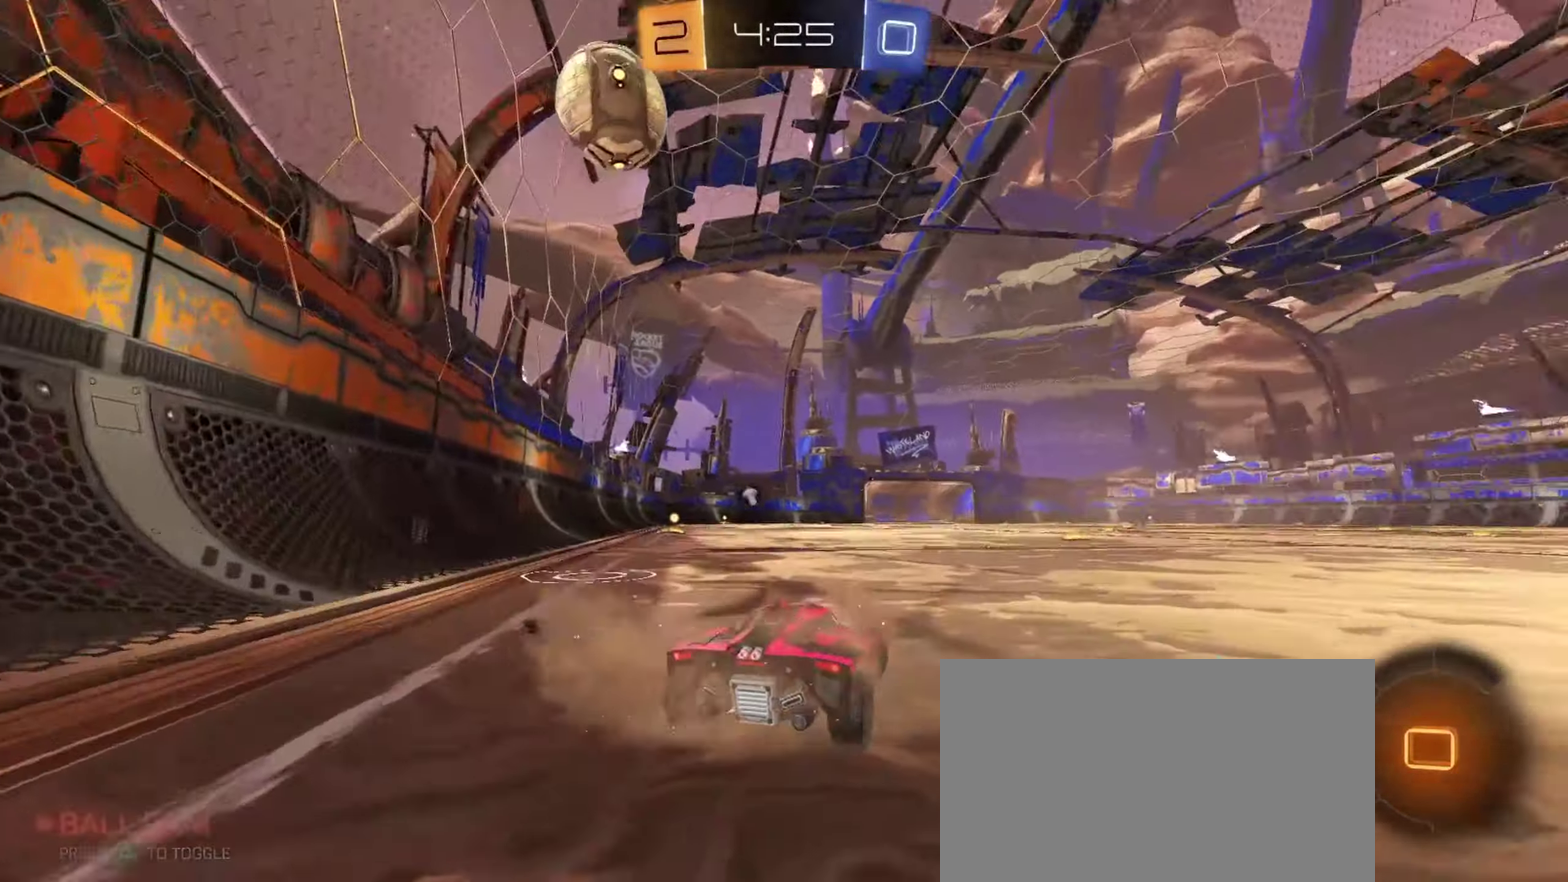
{"dt_ms": 601, "buttons": ["R2"], "left_stick": "up-right", "right_stick": "center", "events": [[34, "left_stick", "up-right"]]}
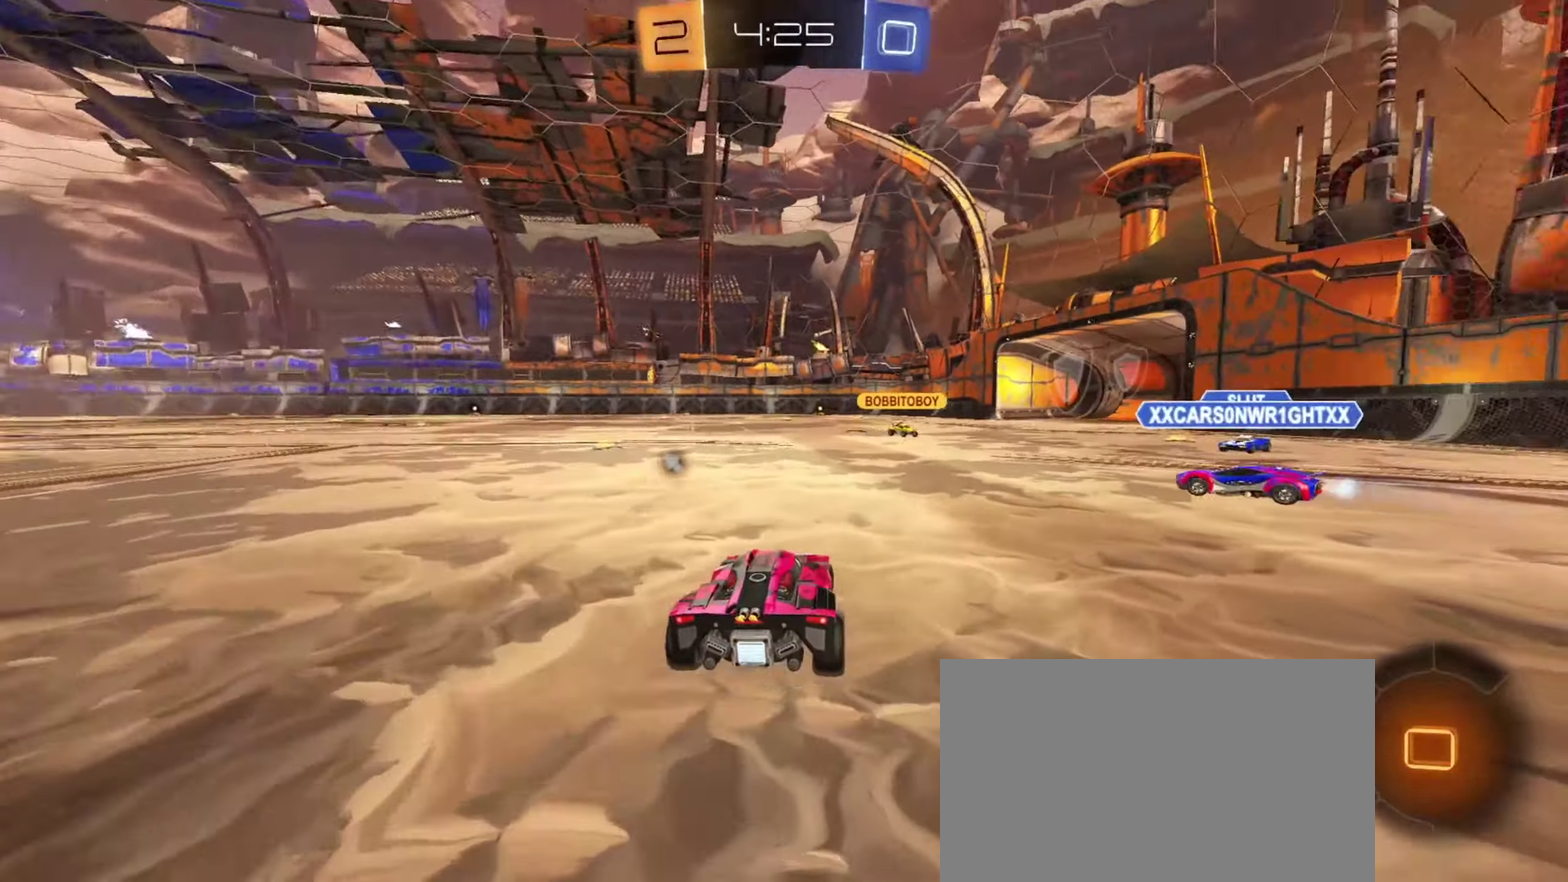
{"dt_ms": 267, "buttons": ["R2"], "left_stick": "right", "right_stick": "center", "events": [[117, "left_stick", "center"], [267, "left_stick", "right"]]}
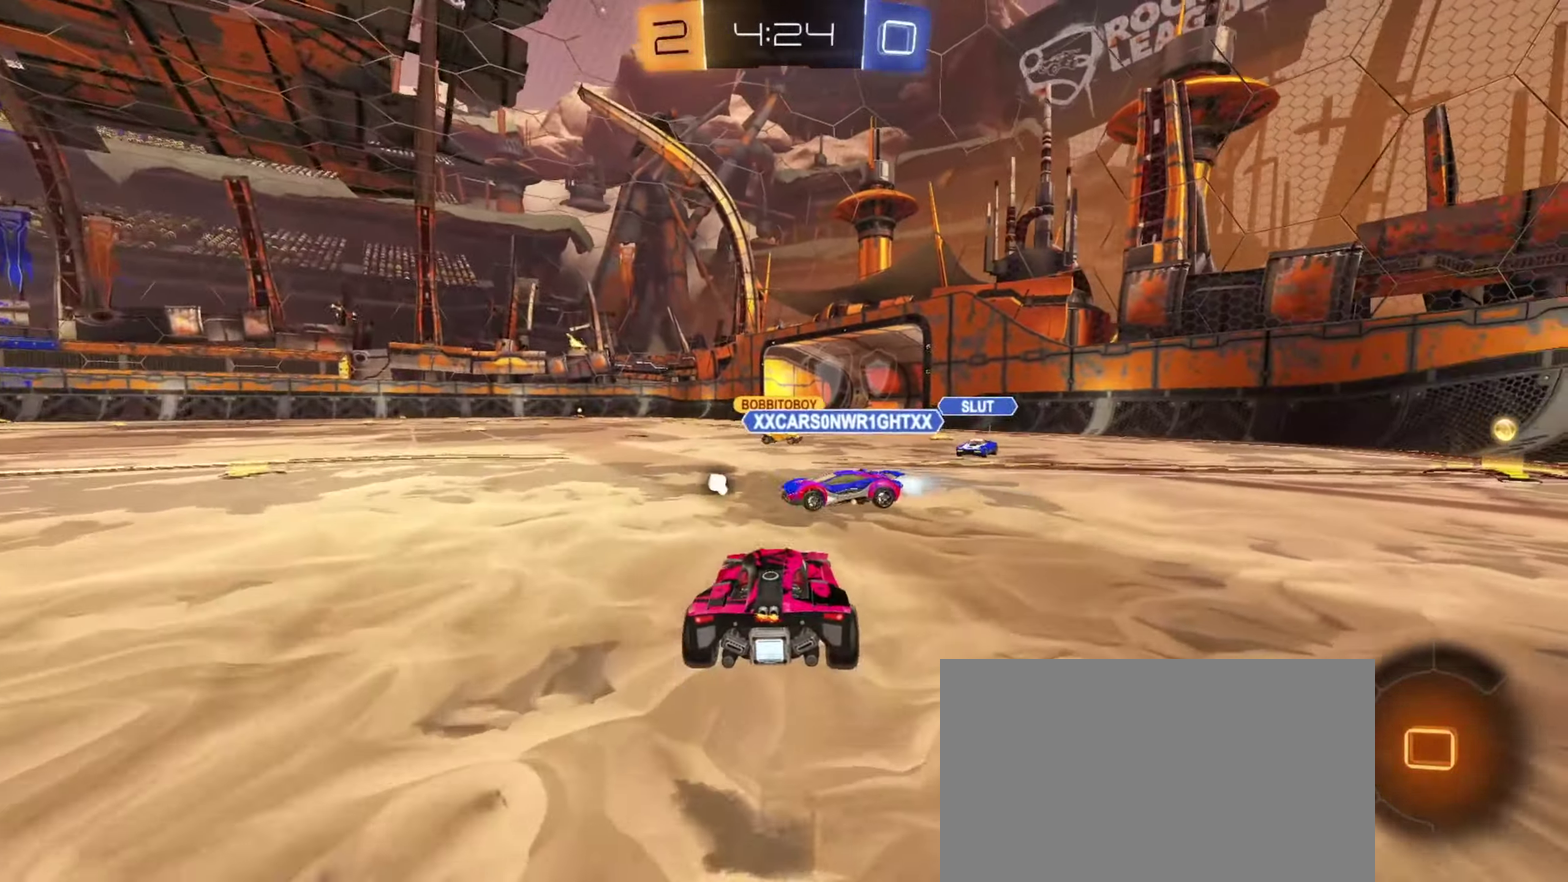
{"dt_ms": 434, "buttons": ["R2"], "left_stick": "right", "right_stick": "center", "events": [[117, "left_stick", "center"], [200, "left_stick", "left"], [267, "left_stick", "center"], [317, "left_stick", "right"]]}
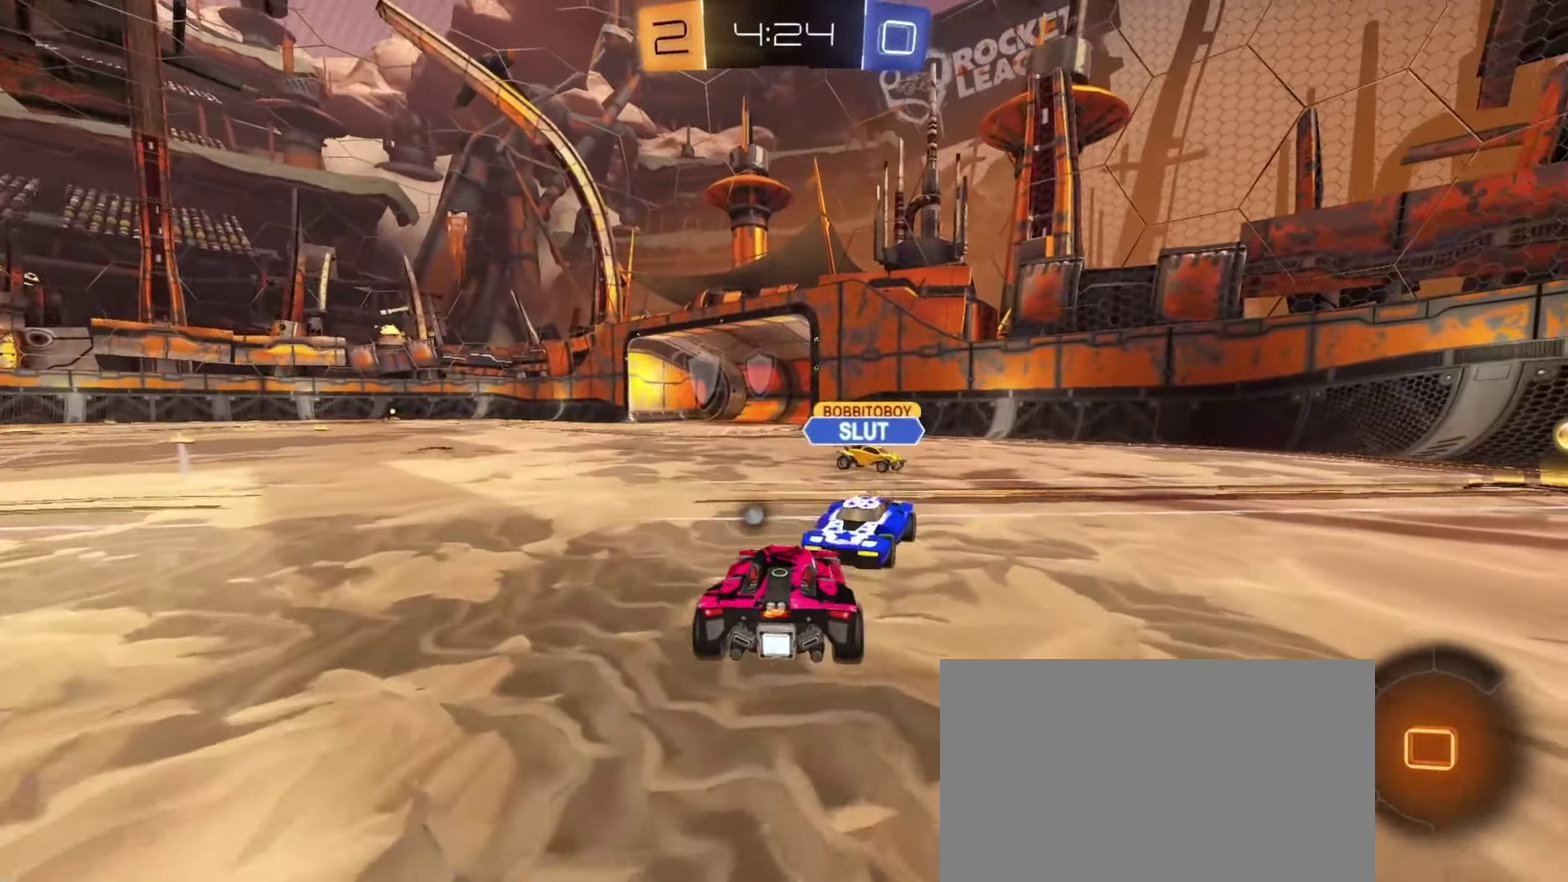
{"dt_ms": 700, "buttons": ["R2"], "left_stick": "center", "right_stick": "center", "events": [[250, "left_stick", "center"], [467, "left_stick", "down-right"], [534, "TRIANGLE", "down"], [600, "left_stick", "center"], [634, "TRIANGLE", "up"]]}
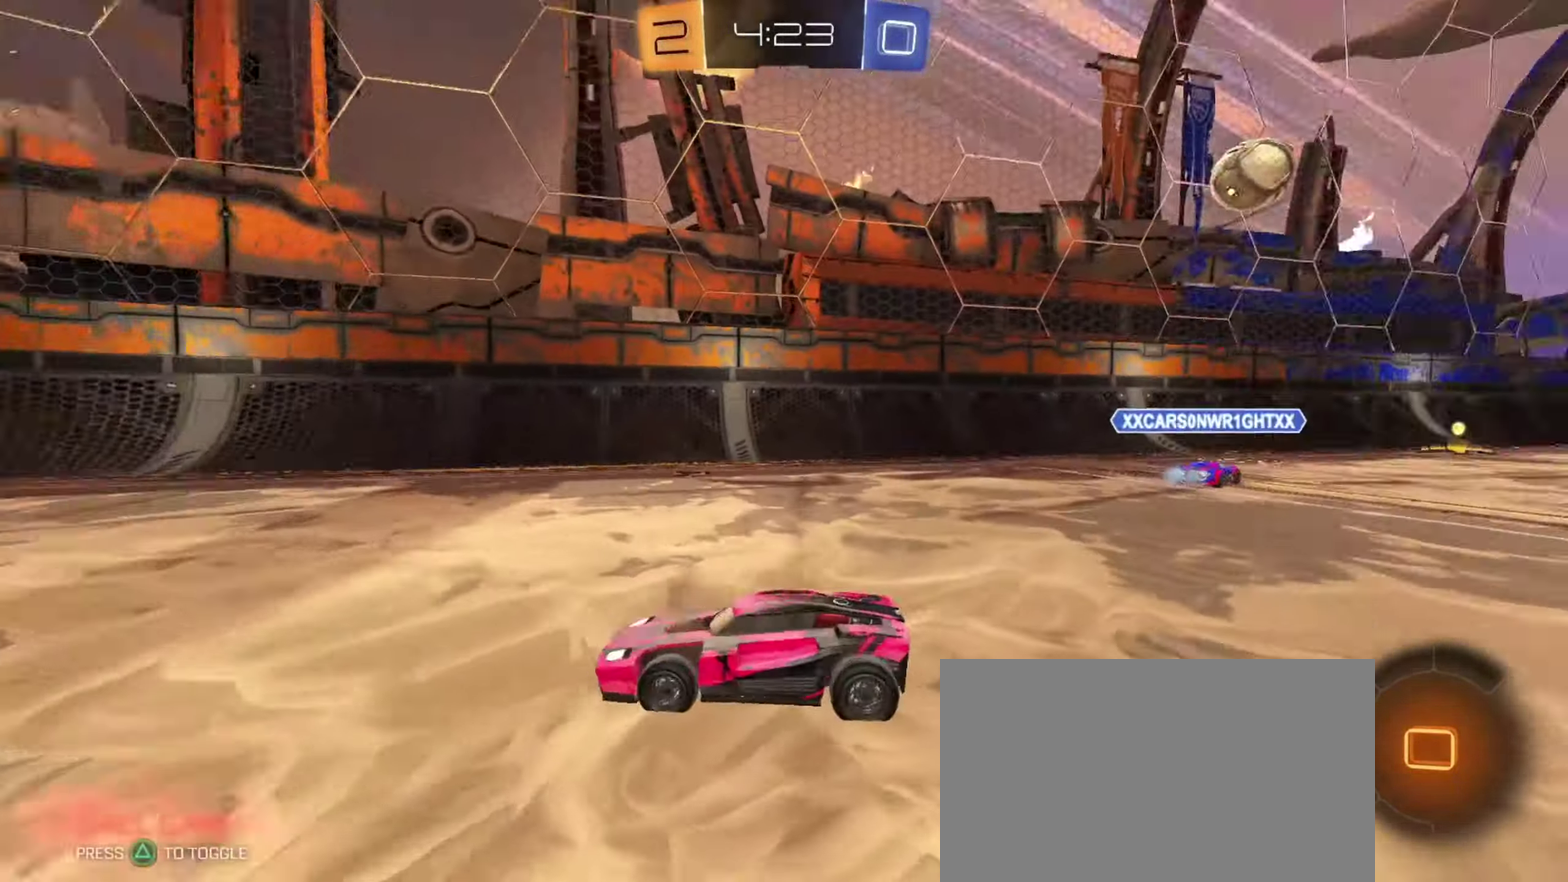
{"dt_ms": 367, "buttons": ["R2"], "left_stick": "center", "right_stick": "center", "events": []}
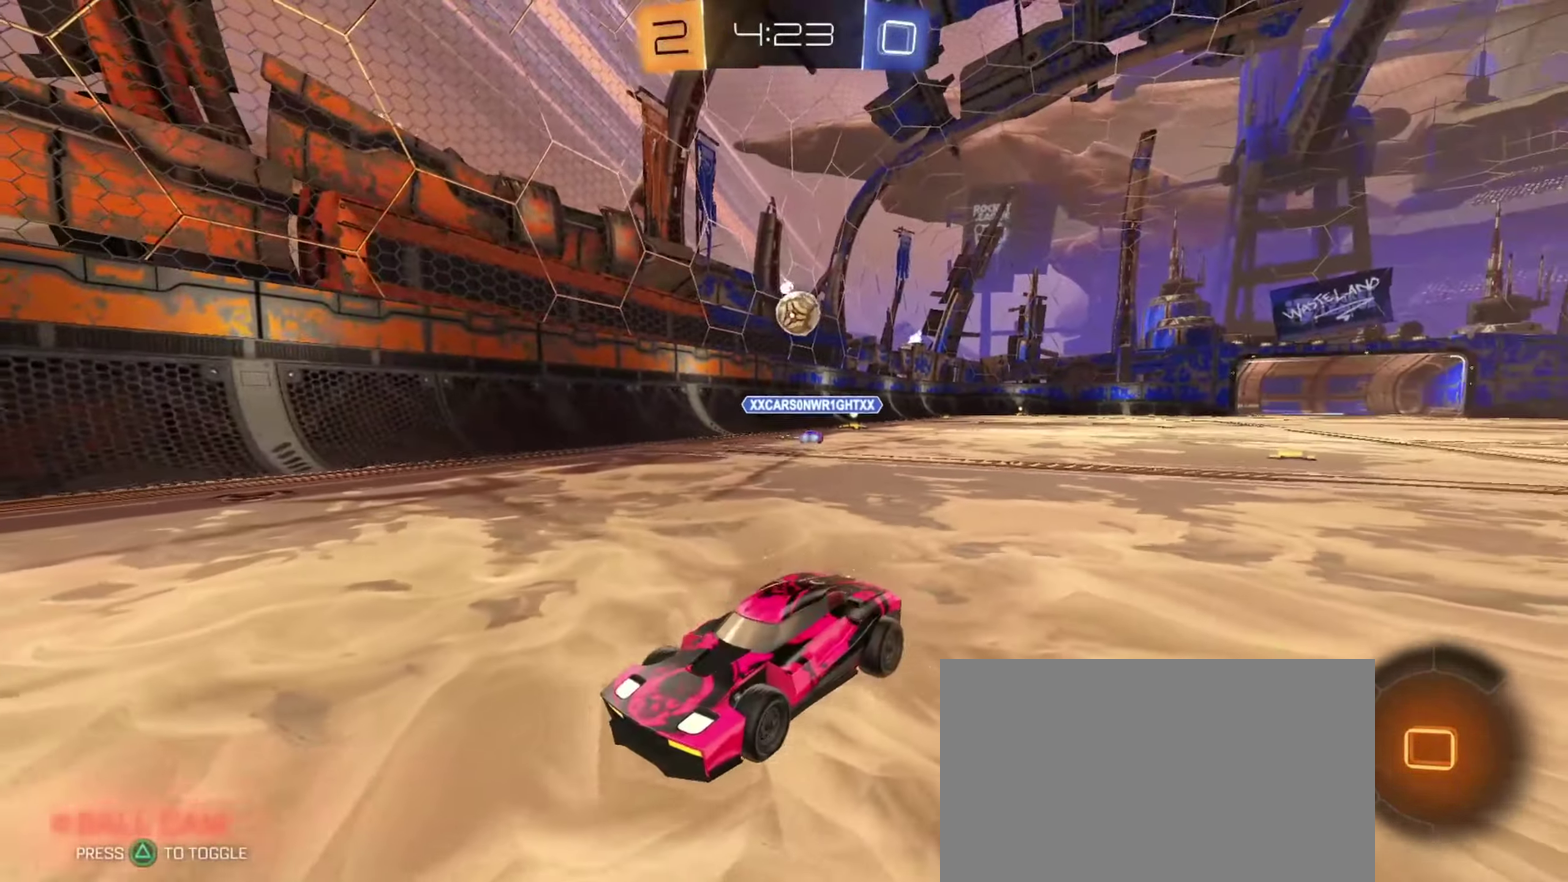
{"dt_ms": 334, "buttons": ["R2"], "left_stick": "up-right", "right_stick": "center", "events": [[50, "TRIANGLE", "down"], [134, "TRIANGLE", "up"], [284, "left_stick", "up-right"]]}